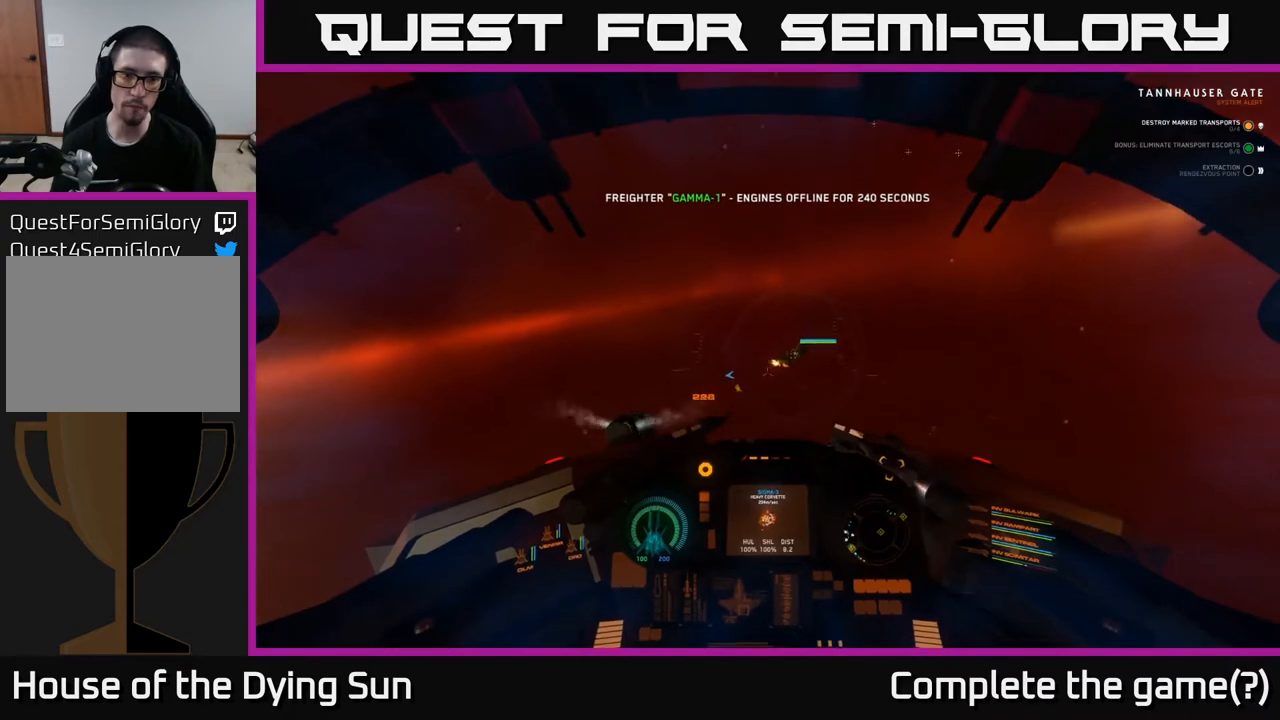
Gameplay with a controller (Xbox layout); each line is a JSON object with the inputs held at the frame after it. "events" lists button and stick changes between this image and that frame as [ms after this image, input, new state], when the widget could be followed in between.
{"buttons": ["L2"], "left_stick": "center", "right_stick": "center", "events": [[150, "right_stick", "center"], [217, "right_stick", "down"], [383, "right_stick", "center"]]}
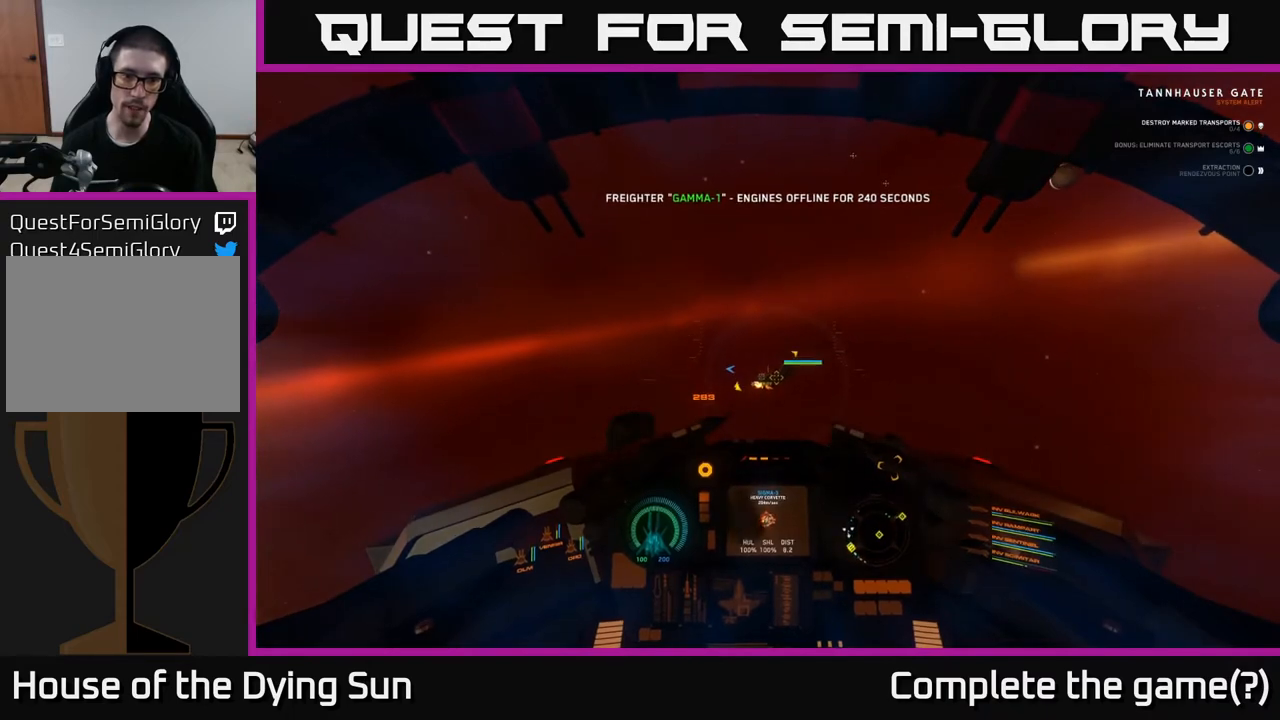
{"buttons": ["L2"], "left_stick": "center", "right_stick": "center", "events": []}
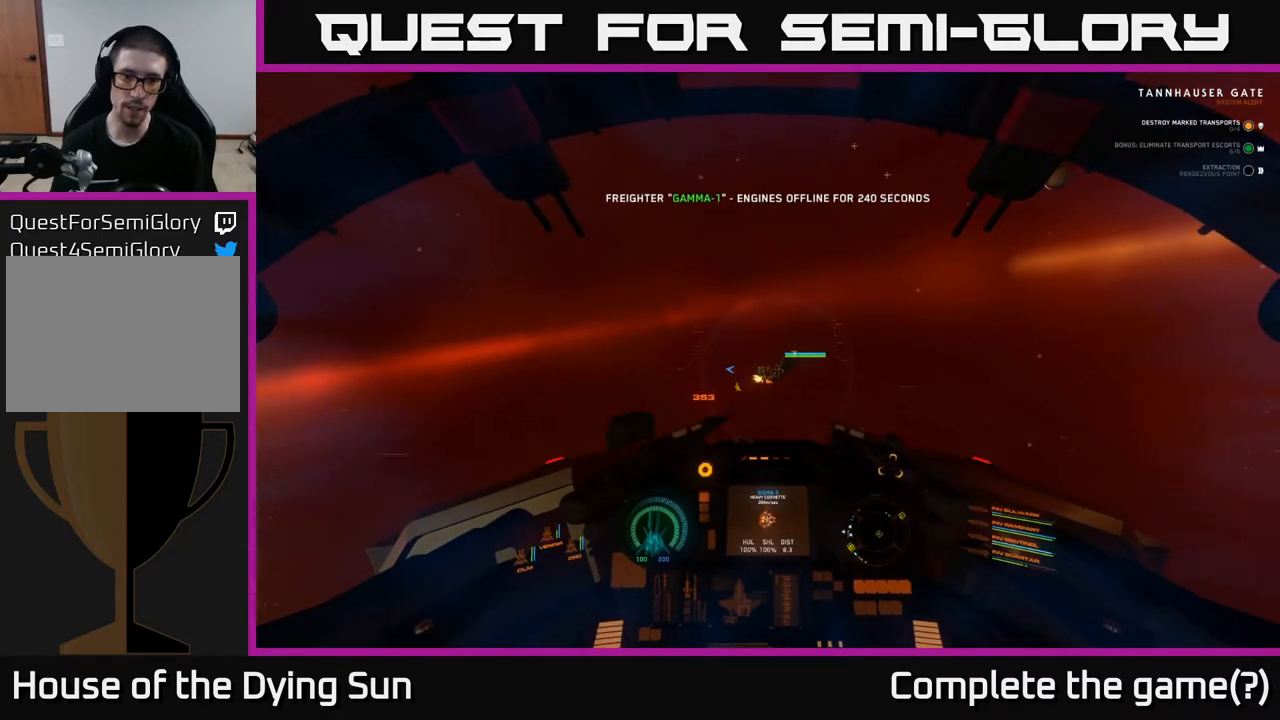
{"buttons": ["L2"], "left_stick": "center", "right_stick": "center", "events": [[183, "right_stick", "up-right"], [350, "right_stick", "center"]]}
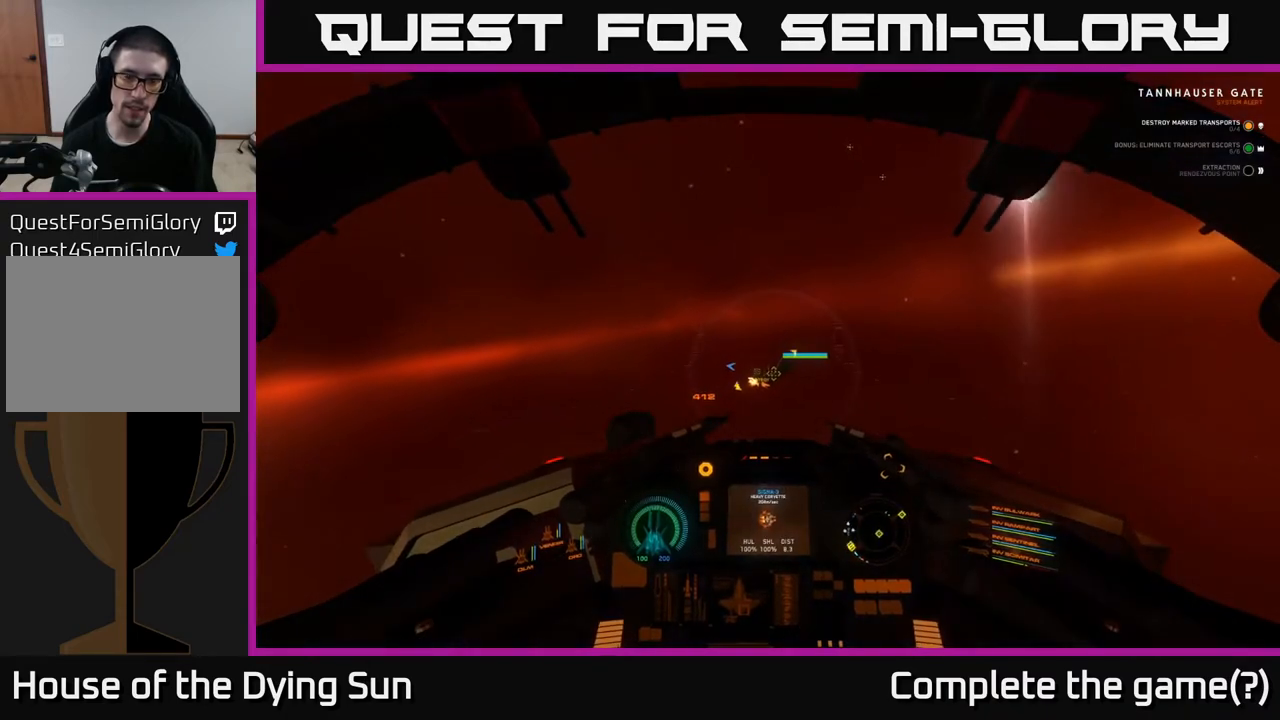
{"buttons": ["L2"], "left_stick": "center", "right_stick": "center", "events": []}
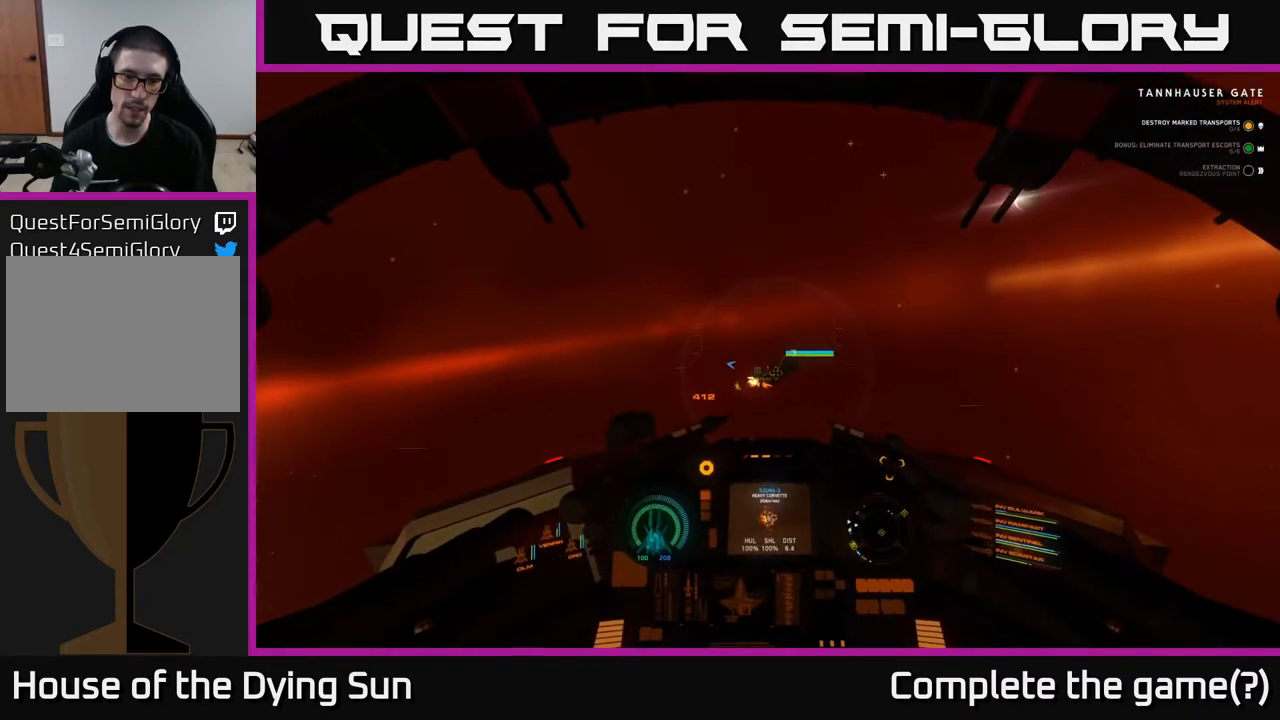
{"buttons": ["L2"], "left_stick": "center", "right_stick": "center", "events": [[200, "right_stick", "up-right"], [467, "right_stick", "center"]]}
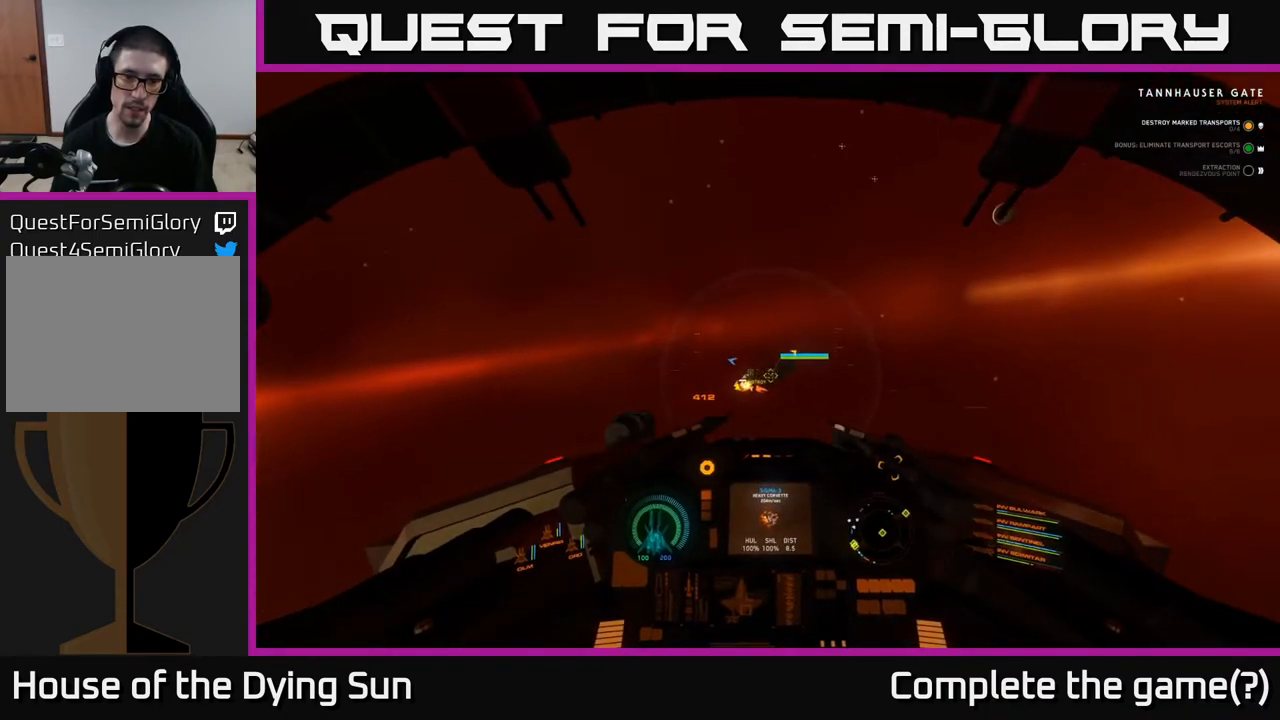
{"buttons": ["L2"], "left_stick": "center", "right_stick": "right", "events": [[50, "right_stick", "up-right"], [317, "right_stick", "center"], [500, "right_stick", "right"]]}
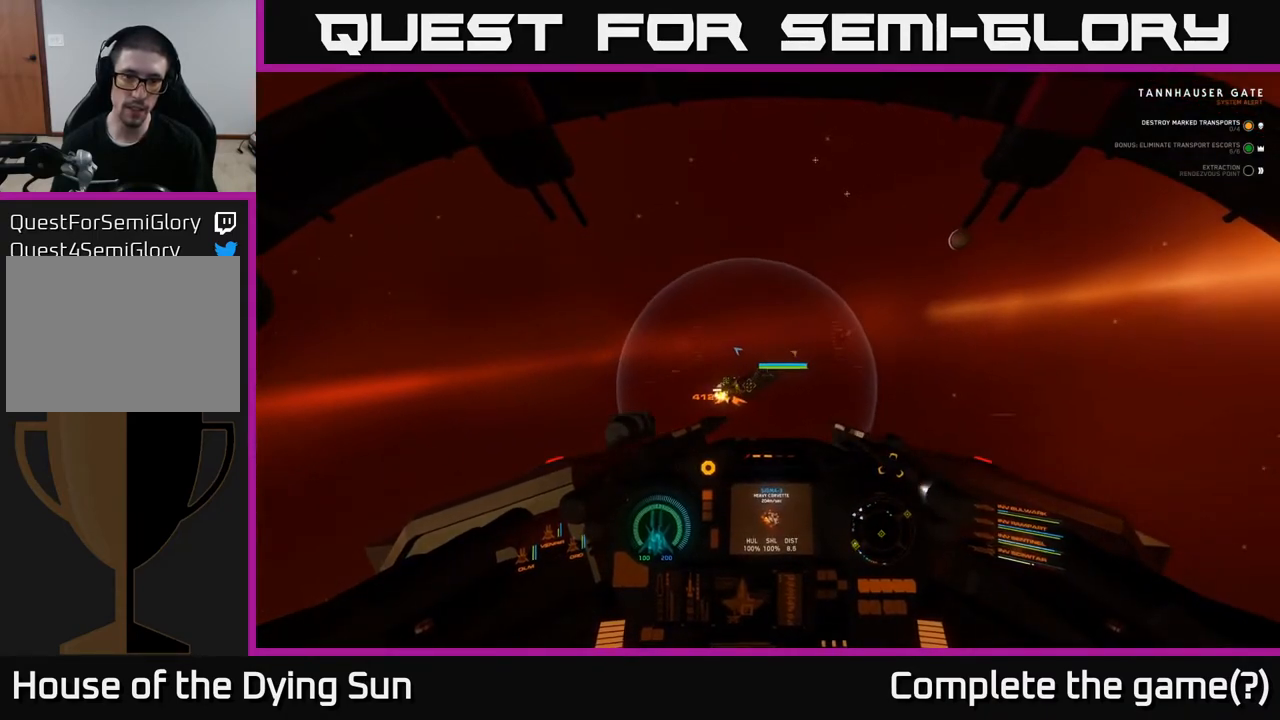
{"buttons": ["L2"], "left_stick": "center", "right_stick": "right", "events": [[217, "right_stick", "center"], [467, "right_stick", "right"]]}
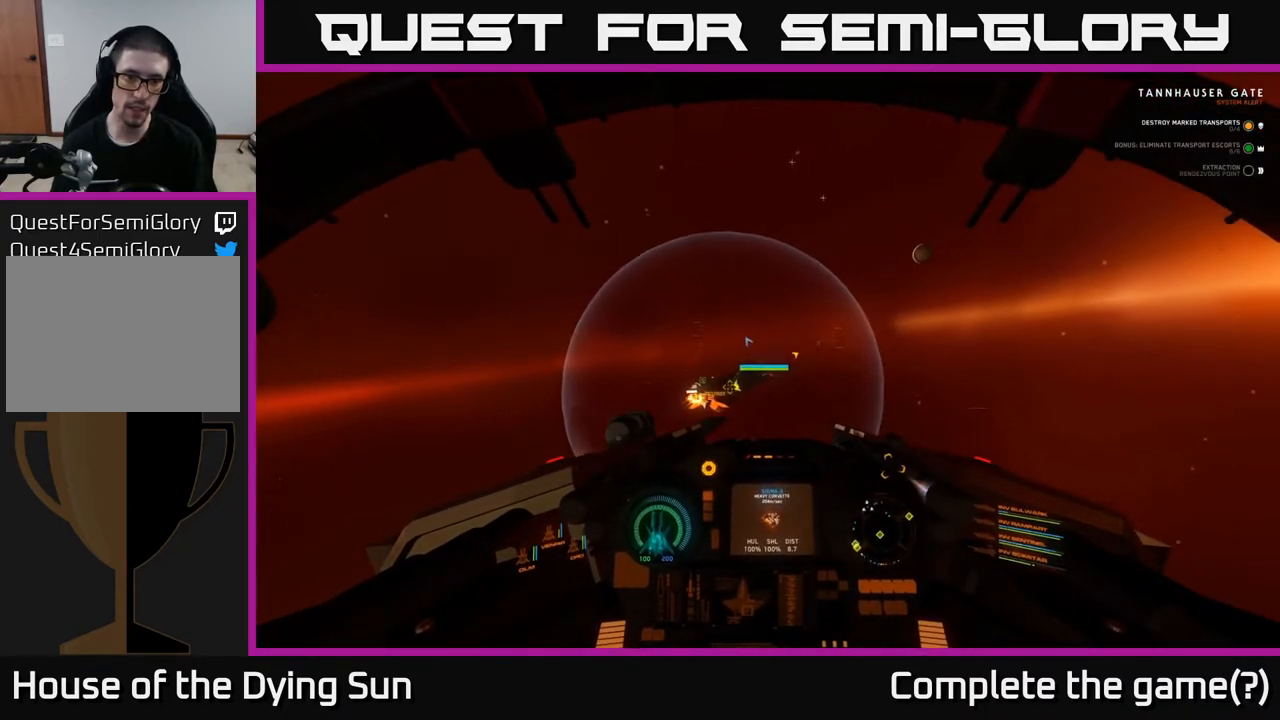
{"buttons": [], "left_stick": "center", "right_stick": "center", "events": [[150, "right_stick", "center"], [167, "L2", "up"]]}
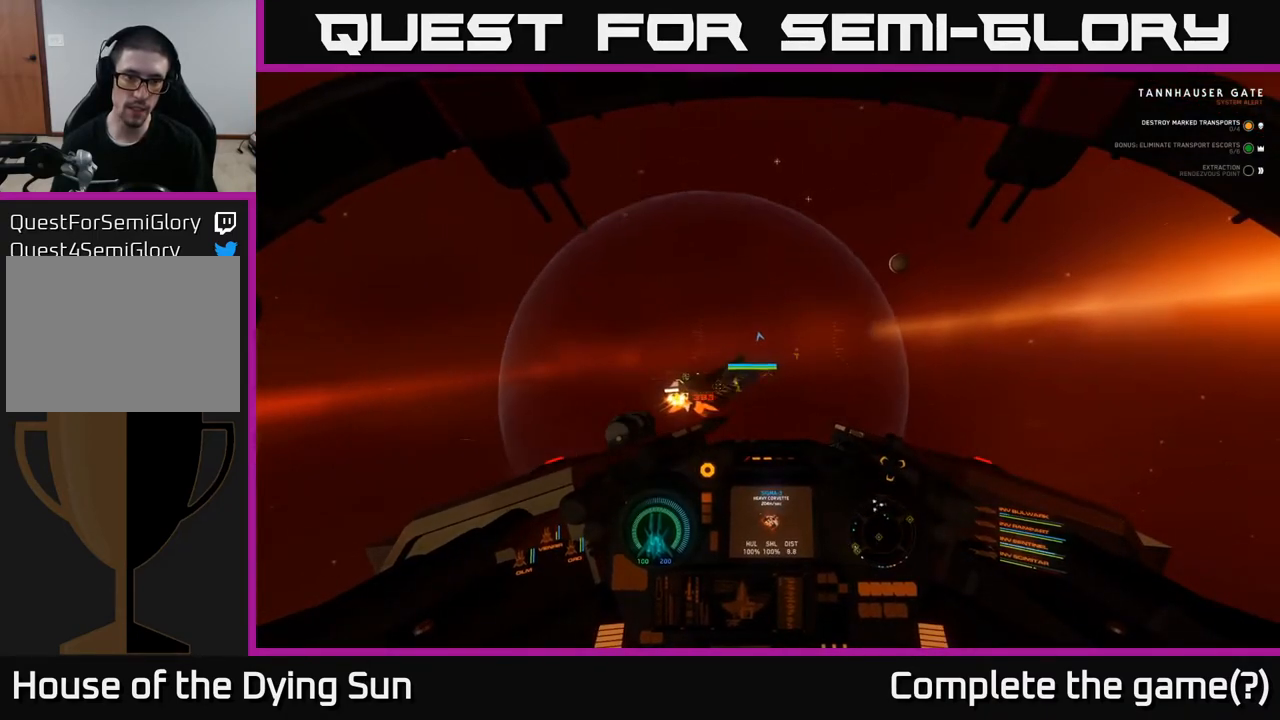
{"buttons": [], "left_stick": "center", "right_stick": "center", "events": [[150, "L2", "down"], [417, "L2", "up"]]}
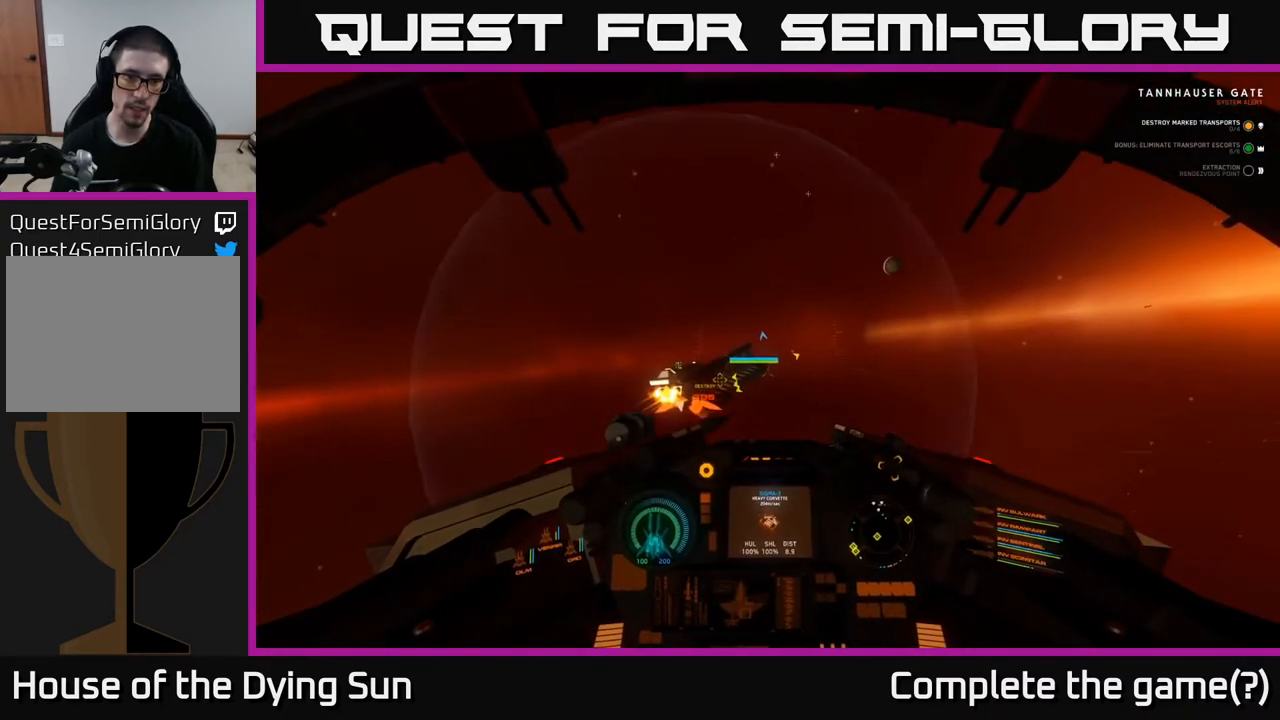
{"buttons": [], "left_stick": "center", "right_stick": "up", "events": [[33, "right_stick", "up"], [217, "right_stick", "center"], [450, "right_stick", "up"]]}
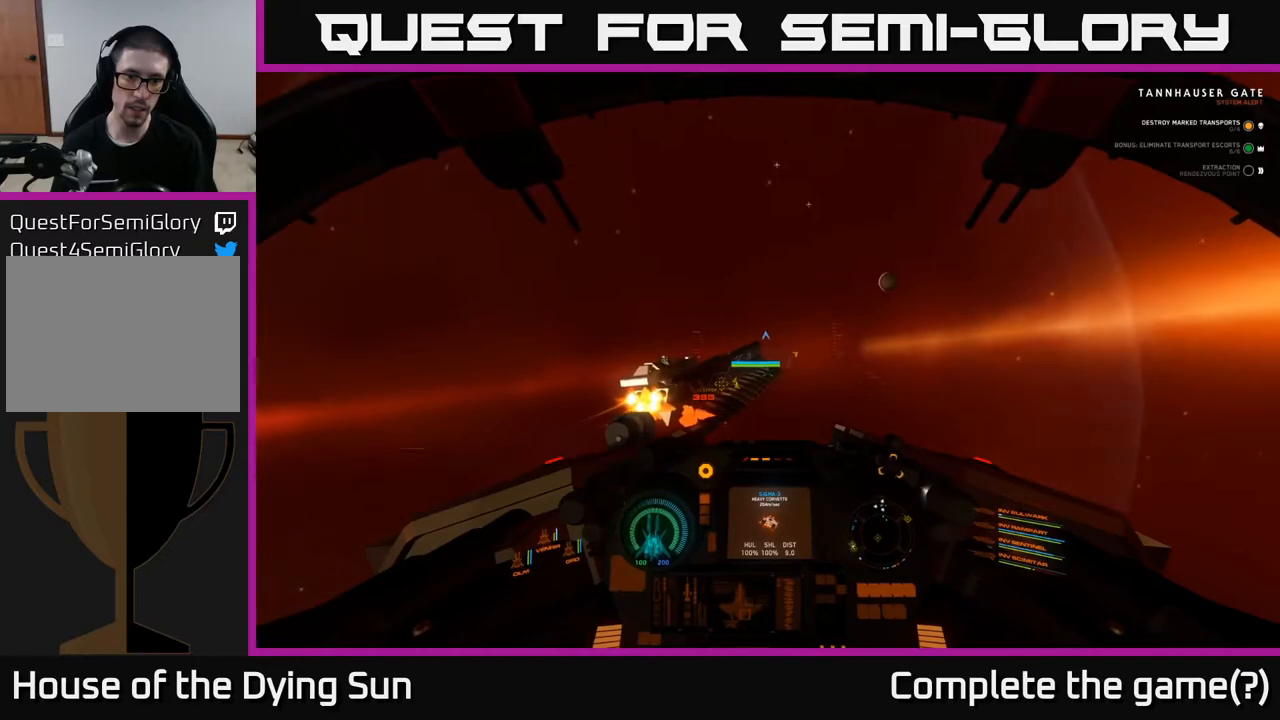
{"buttons": [], "left_stick": "down", "right_stick": "center", "events": [[133, "right_stick", "center"], [233, "left_stick", "down-left"], [450, "left_stick", "down"]]}
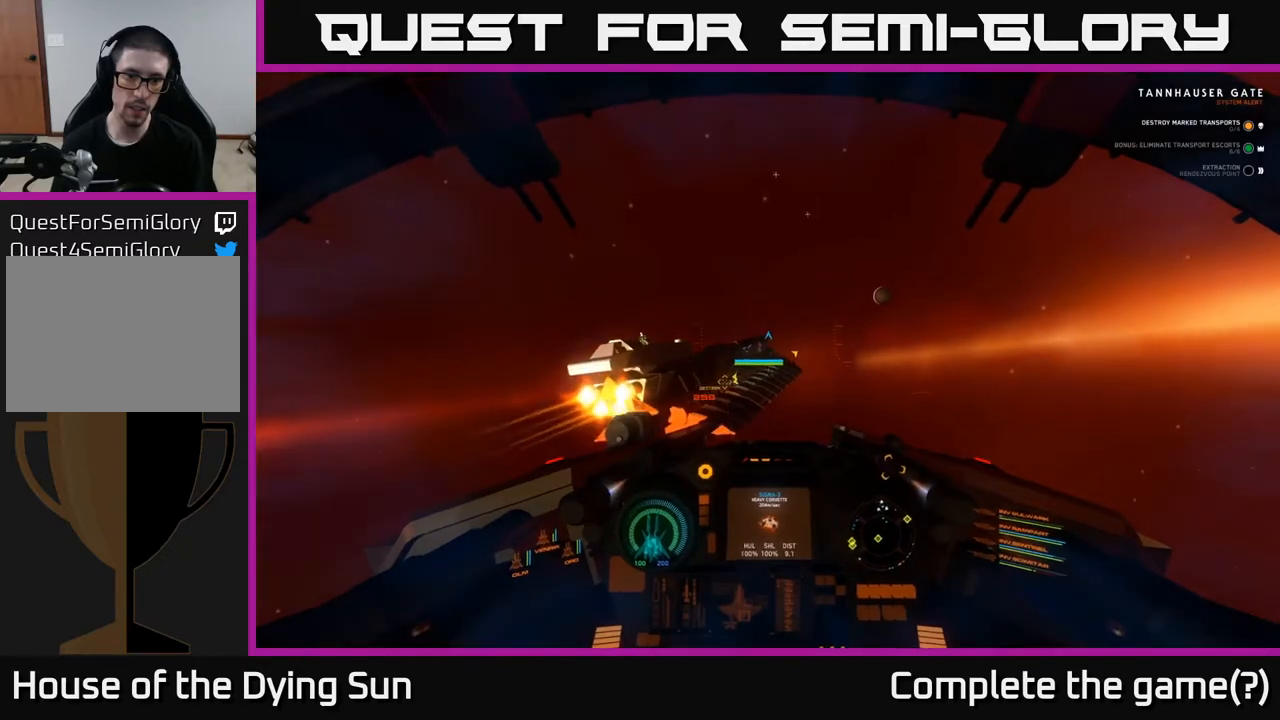
{"buttons": [], "left_stick": "down", "right_stick": "up-left", "events": [[100, "right_stick", "up"], [250, "right_stick", "left"], [400, "right_stick", "up-left"]]}
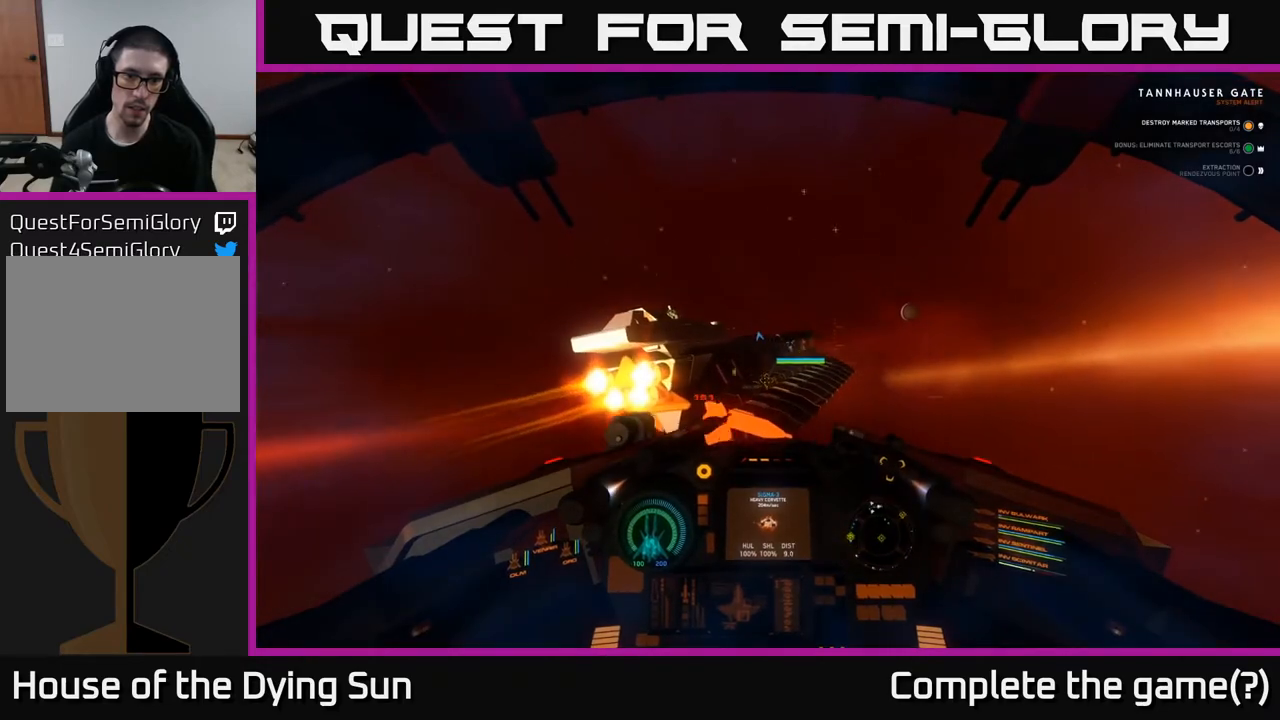
{"buttons": [], "left_stick": "center", "right_stick": "up-right", "events": [[17, "left_stick", "center"], [33, "right_stick", "center"], [233, "right_stick", "left"], [450, "right_stick", "up"], [500, "right_stick", "up-right"]]}
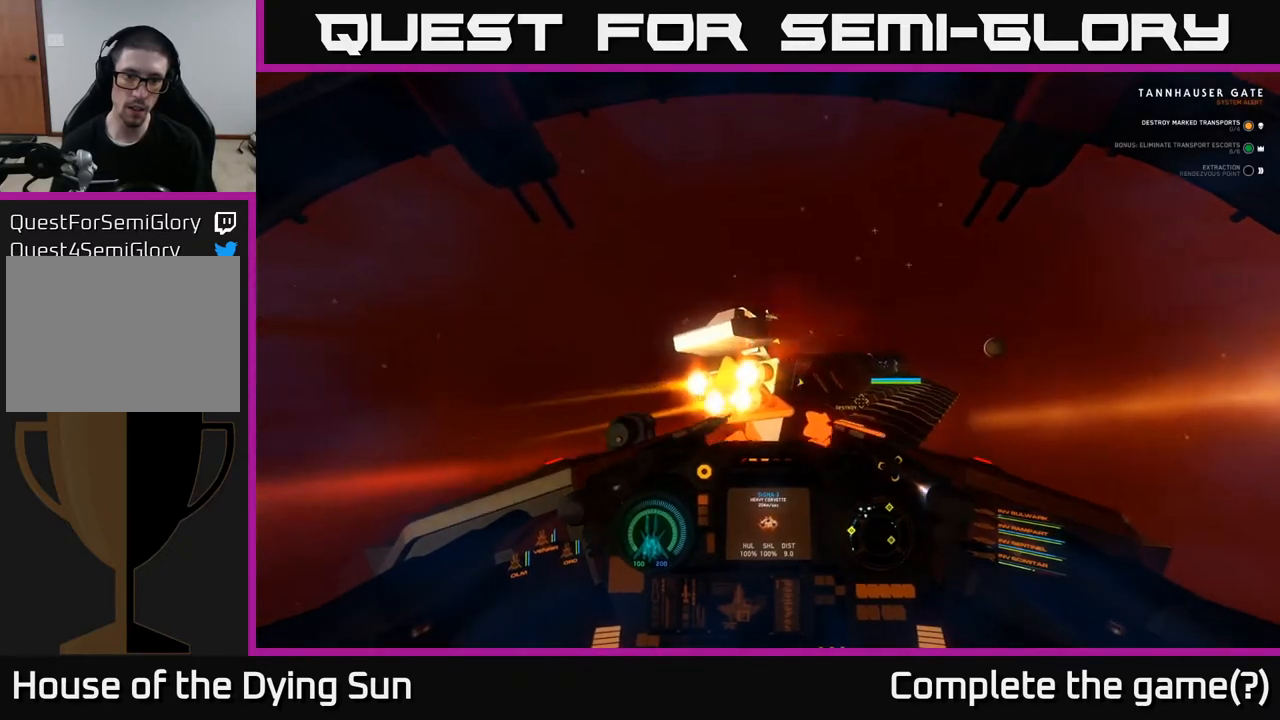
{"buttons": ["L2", "R2"], "left_stick": "center", "right_stick": "down", "events": [[17, "L2", "down"], [50, "R2", "down"], [117, "L2", "up"], [117, "right_stick", "right"], [133, "R2", "up"], [317, "right_stick", "down"], [400, "R2", "down"], [417, "L2", "down"]]}
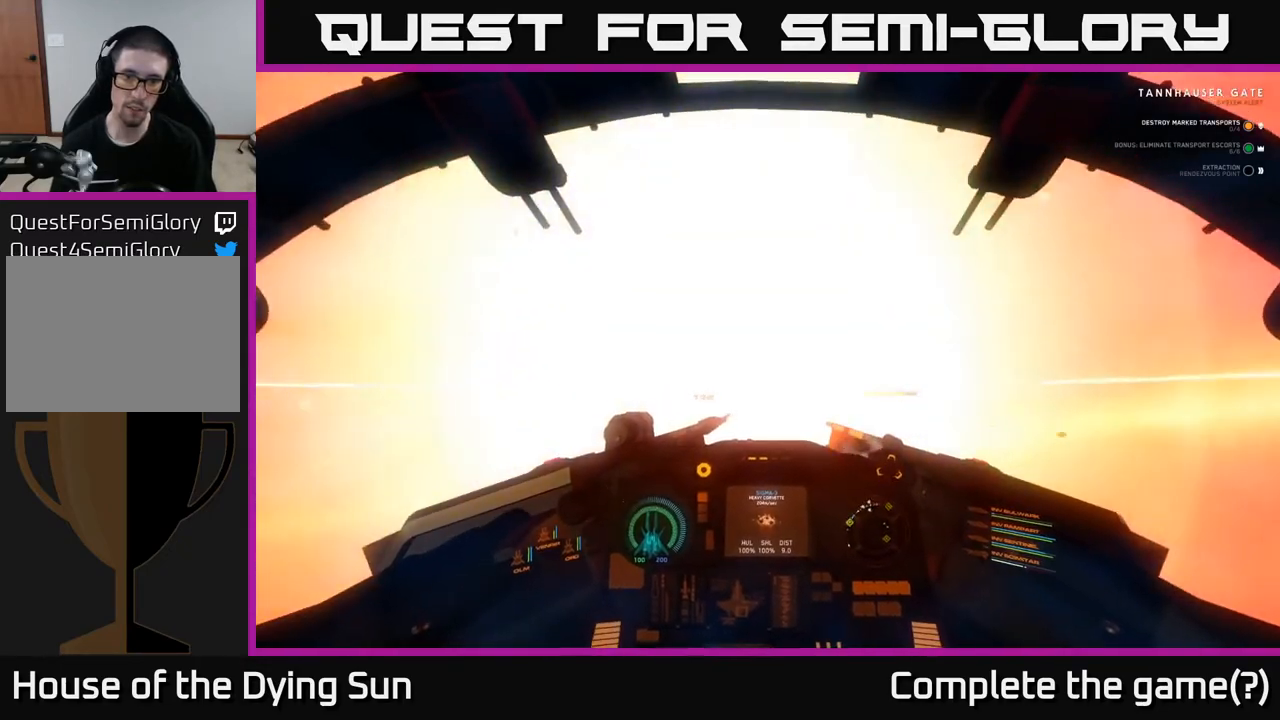
{"buttons": ["L2"], "left_stick": "center", "right_stick": "up-right", "events": [[17, "R2", "up"], [17, "right_stick", "center"], [67, "L2", "up"], [100, "Y", "down"], [183, "Y", "up"], [300, "right_stick", "right"], [433, "right_stick", "up-right"], [500, "L2", "down"]]}
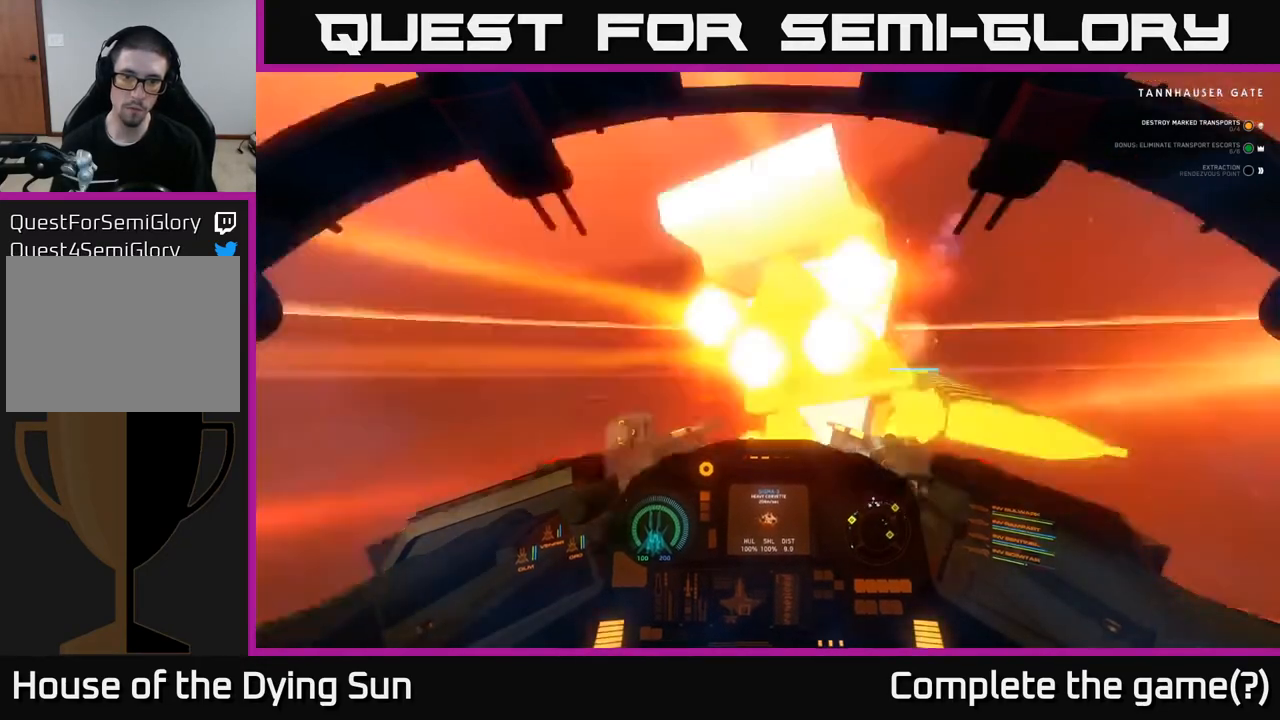
{"buttons": [], "left_stick": "down", "right_stick": "right", "events": [[33, "right_stick", "center"], [150, "L2", "up"], [233, "right_stick", "right"], [417, "left_stick", "down"]]}
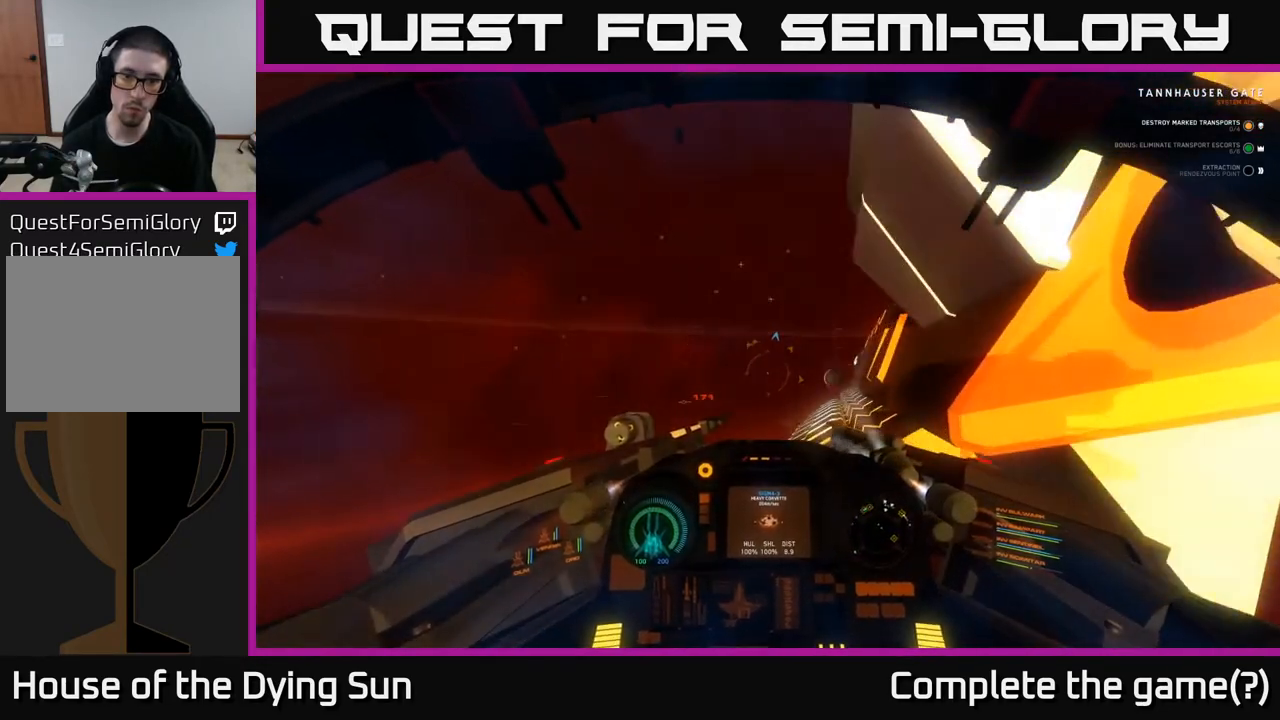
{"buttons": [], "left_stick": "right", "right_stick": "right", "events": [[83, "left_stick", "down-right"], [467, "left_stick", "right"]]}
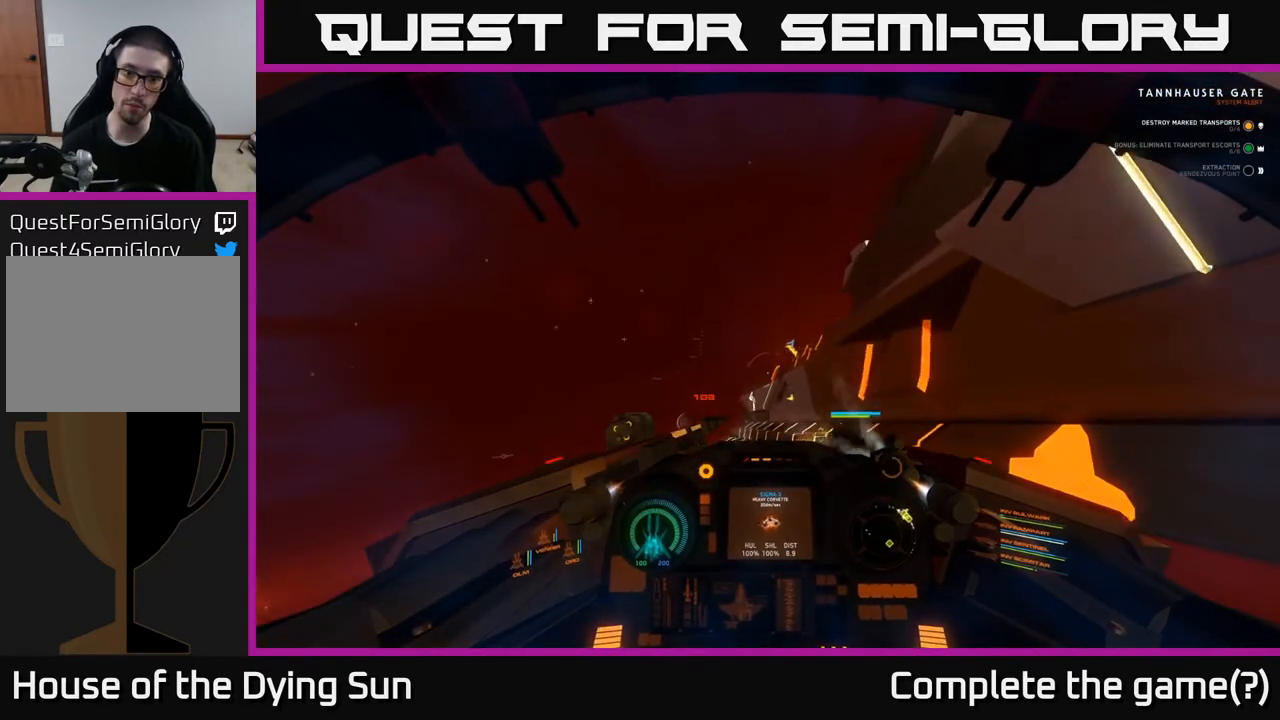
{"buttons": [], "left_stick": "center", "right_stick": "up", "events": [[67, "left_stick", "center"], [250, "left_stick", "left"], [267, "right_stick", "center"], [333, "R2", "down"], [433, "R2", "up"], [433, "left_stick", "center"], [500, "right_stick", "up"]]}
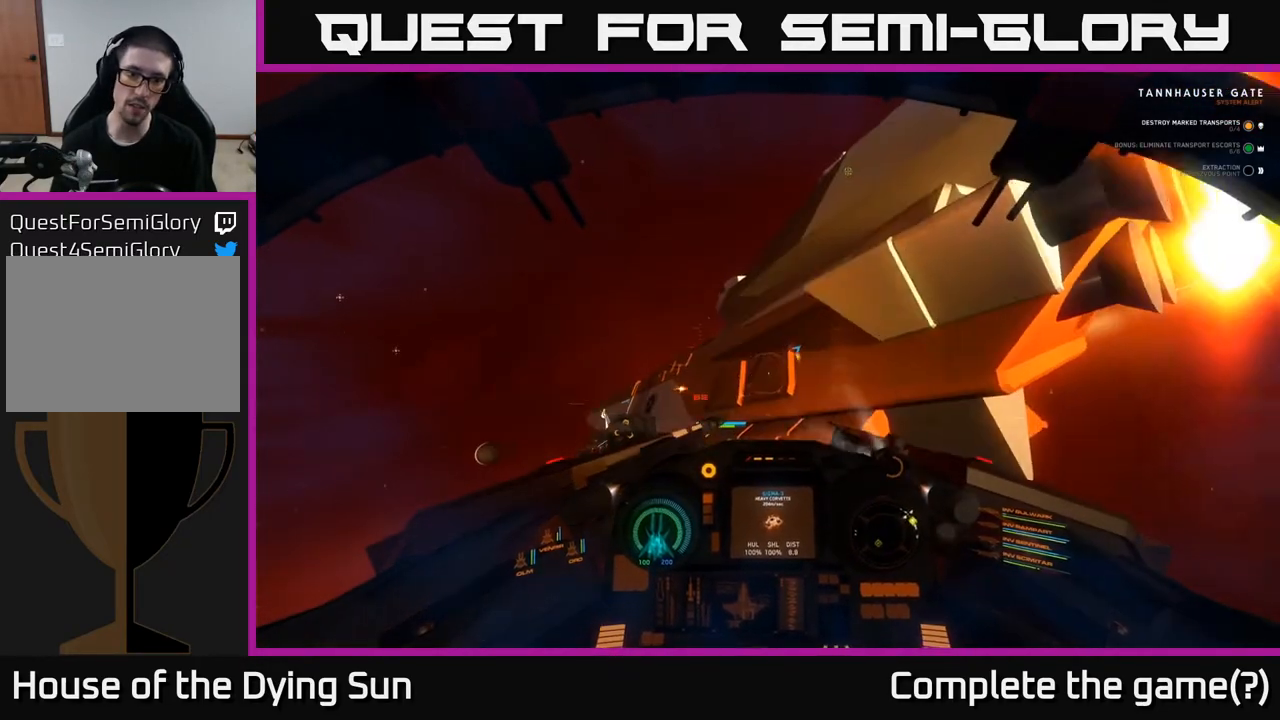
{"buttons": ["L2", "R2"], "left_stick": "center", "right_stick": "down-left", "events": [[50, "R2", "down"], [117, "left_stick", "left"], [150, "R2", "up"], [183, "right_stick", "center"], [250, "R2", "down"], [300, "left_stick", "center"], [367, "R2", "up"], [383, "L2", "down"], [383, "right_stick", "down-left"], [433, "R2", "down"]]}
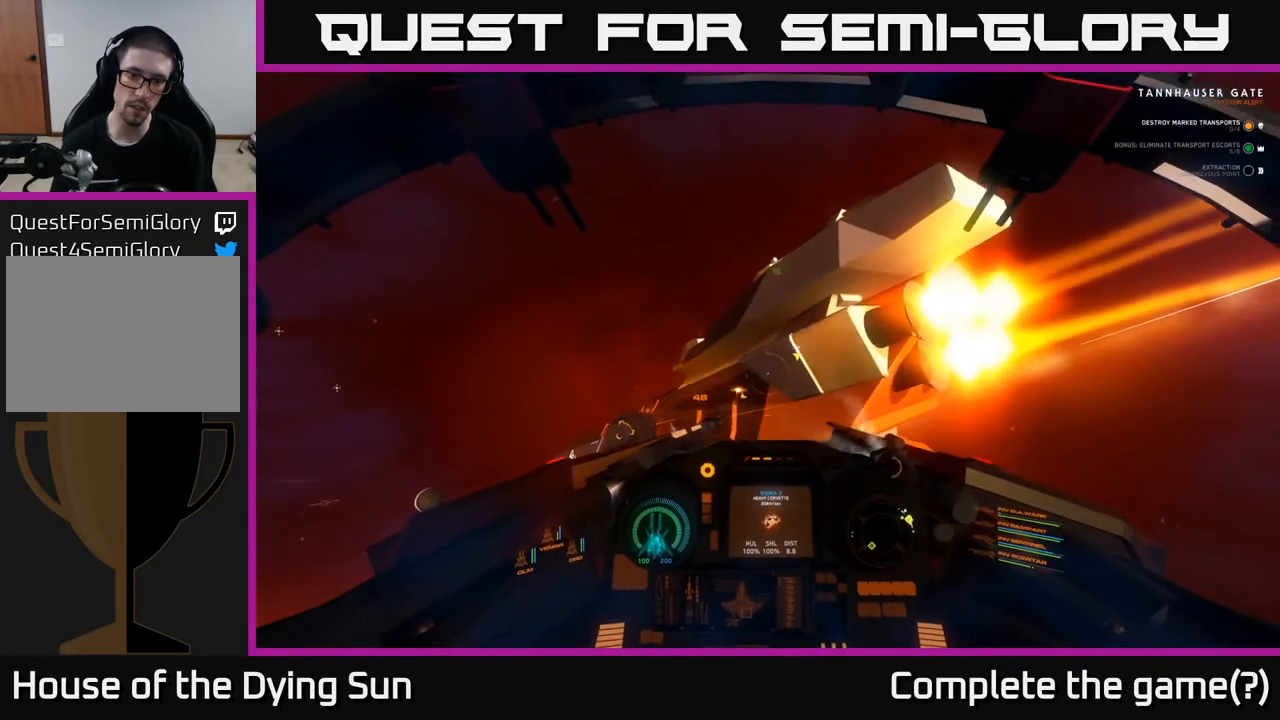
{"buttons": ["R2"], "left_stick": "center", "right_stick": "center", "events": [[50, "right_stick", "center"], [67, "L2", "up"], [67, "R2", "up"], [150, "R2", "down"], [183, "L2", "down"], [300, "L2", "up"], [300, "R2", "up"], [417, "R2", "down"]]}
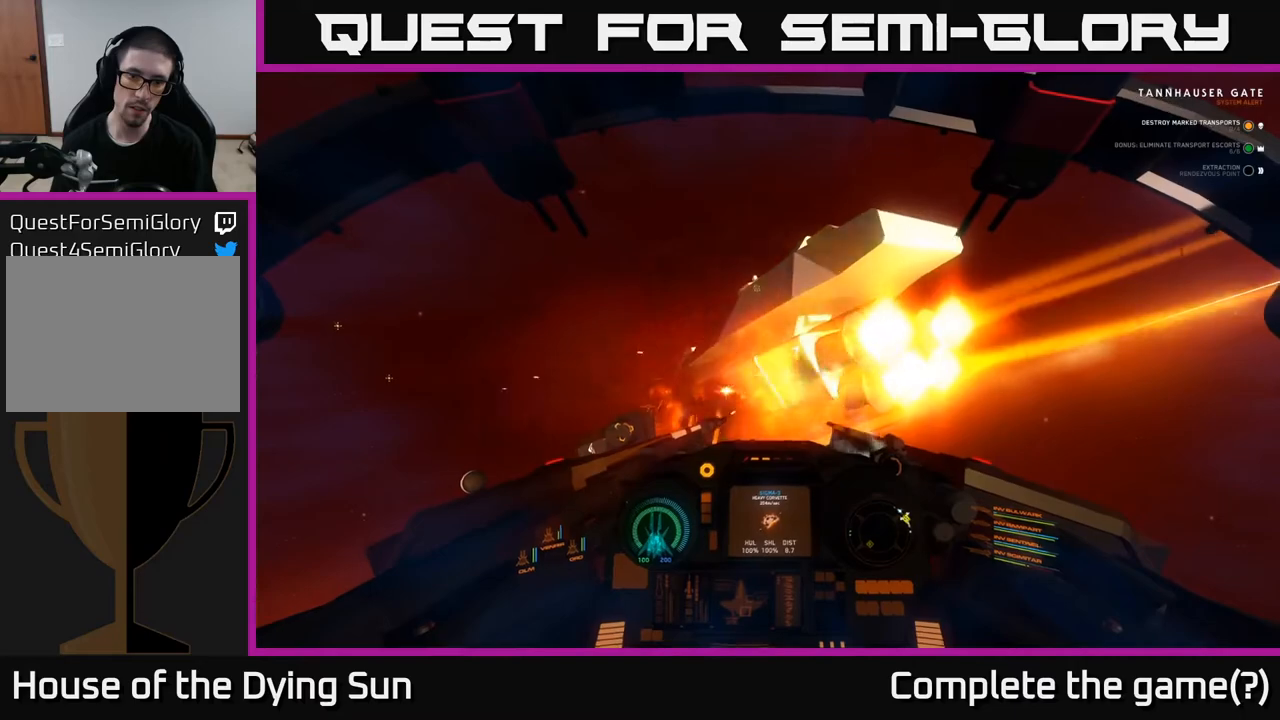
{"buttons": ["R2"], "left_stick": "center", "right_stick": "down-left", "events": [[67, "R2", "up"], [167, "R2", "down"], [217, "right_stick", "down-left"], [300, "R2", "up"], [317, "right_stick", "center"], [400, "R2", "down"], [450, "right_stick", "down-left"]]}
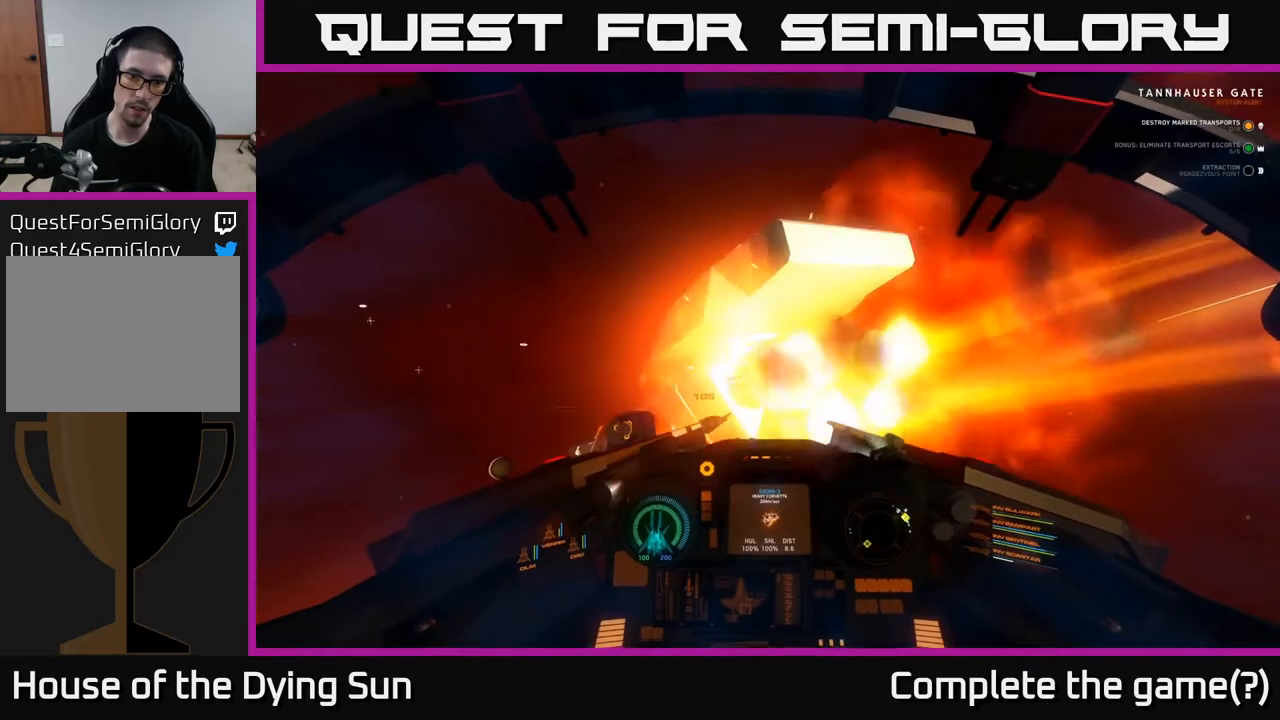
{"buttons": [], "left_stick": "down", "right_stick": "center", "events": [[50, "R2", "up"], [67, "left_stick", "down-left"], [133, "R2", "down"], [217, "left_stick", "center"], [267, "R2", "up"], [317, "right_stick", "center"], [333, "left_stick", "down"], [367, "R2", "down"], [500, "R2", "up"]]}
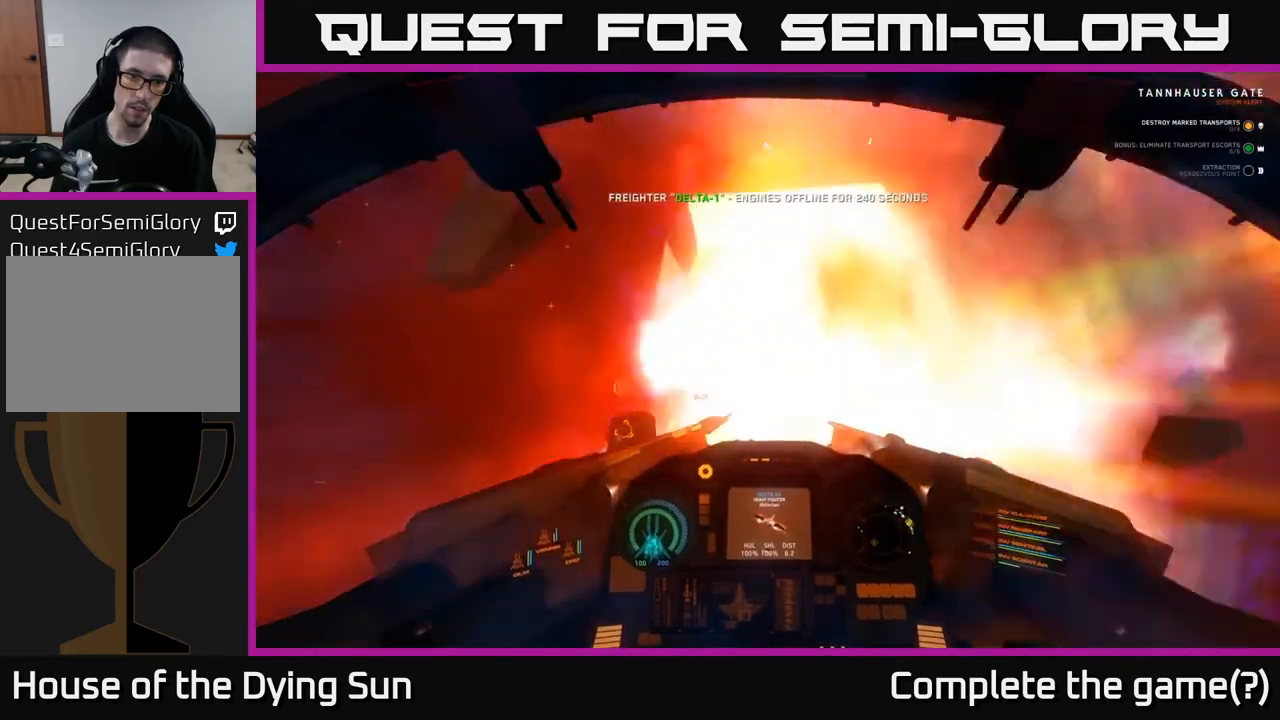
{"buttons": ["R2"], "left_stick": "center", "right_stick": "up", "events": [[33, "left_stick", "center"], [50, "right_stick", "down-left"], [83, "R2", "down"], [200, "R2", "up"], [200, "left_stick", "down"], [217, "right_stick", "center"], [267, "R2", "down"], [383, "left_stick", "center"], [400, "R2", "up"], [450, "right_stick", "up"], [500, "R2", "down"]]}
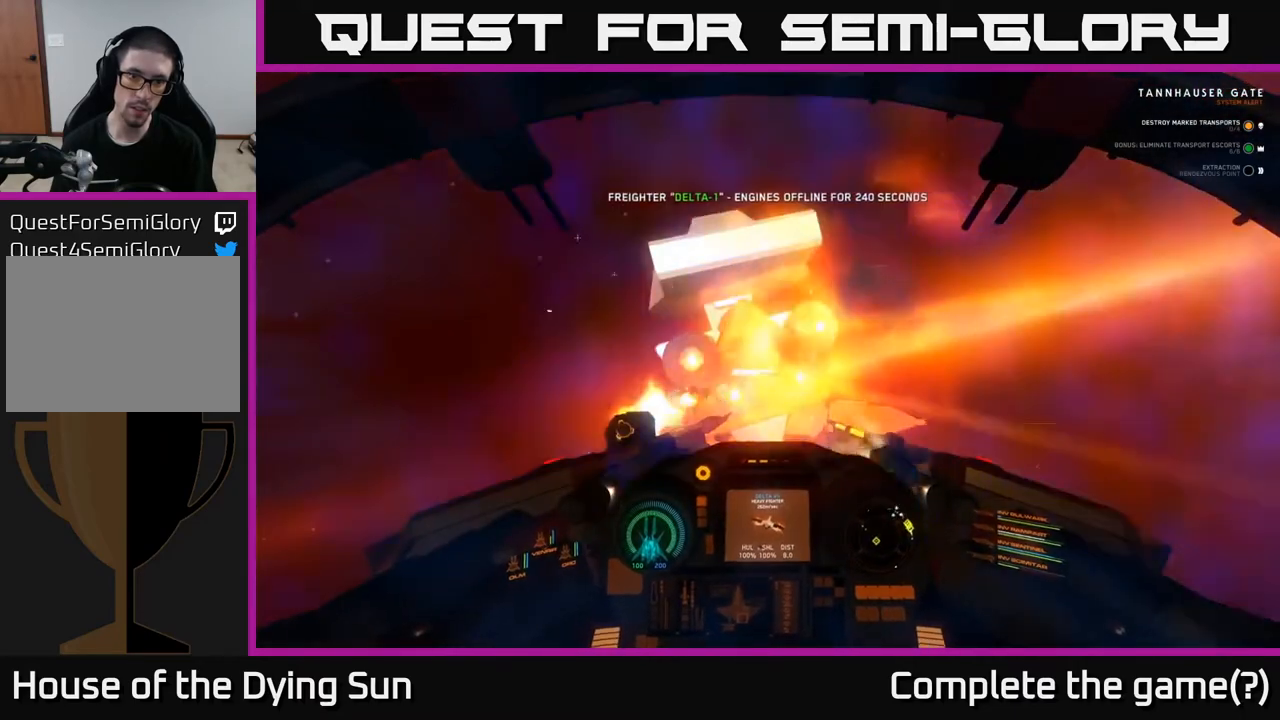
{"buttons": ["R2"], "left_stick": "center", "right_stick": "up-left", "events": [[100, "R2", "up"], [117, "right_stick", "up-left"], [183, "R2", "down"], [217, "left_stick", "left"], [267, "R2", "up"], [333, "R2", "down"], [417, "left_stick", "center"]]}
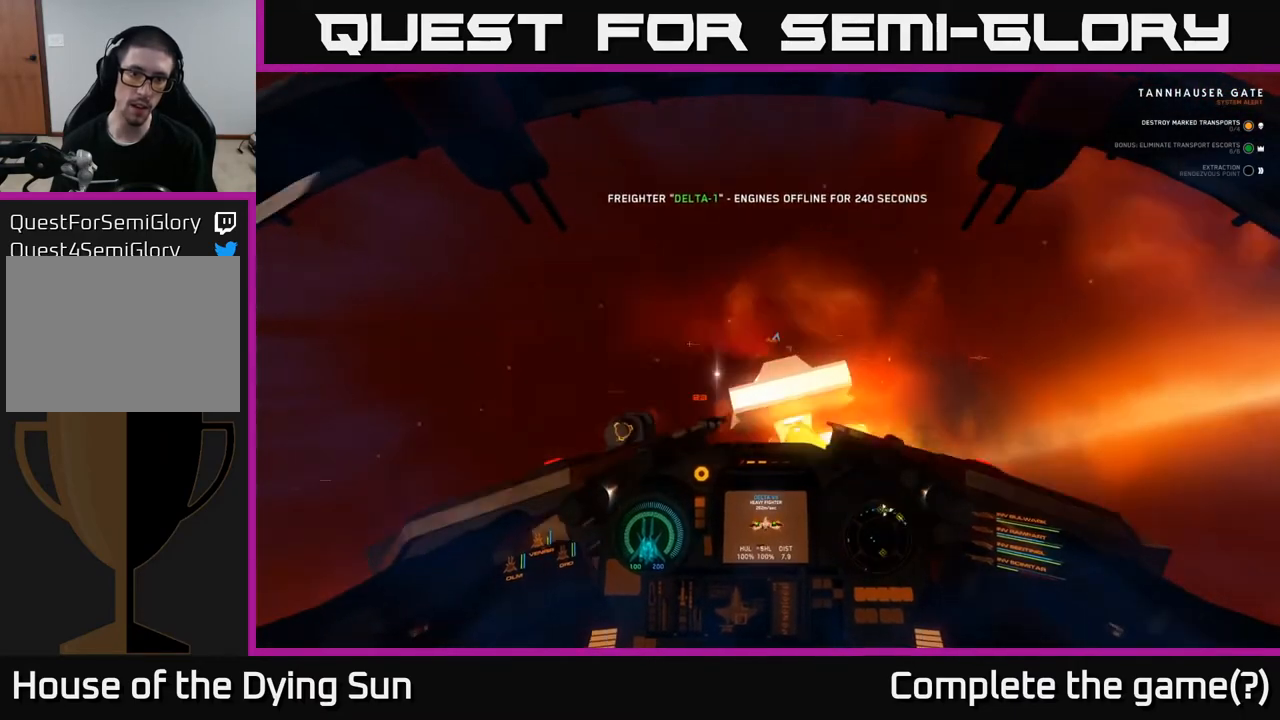
{"buttons": ["L2"], "left_stick": "center", "right_stick": "right", "events": [[67, "R2", "up"], [150, "right_stick", "center"], [200, "Y", "down"], [267, "Y", "up"], [350, "L2", "down"], [433, "right_stick", "right"]]}
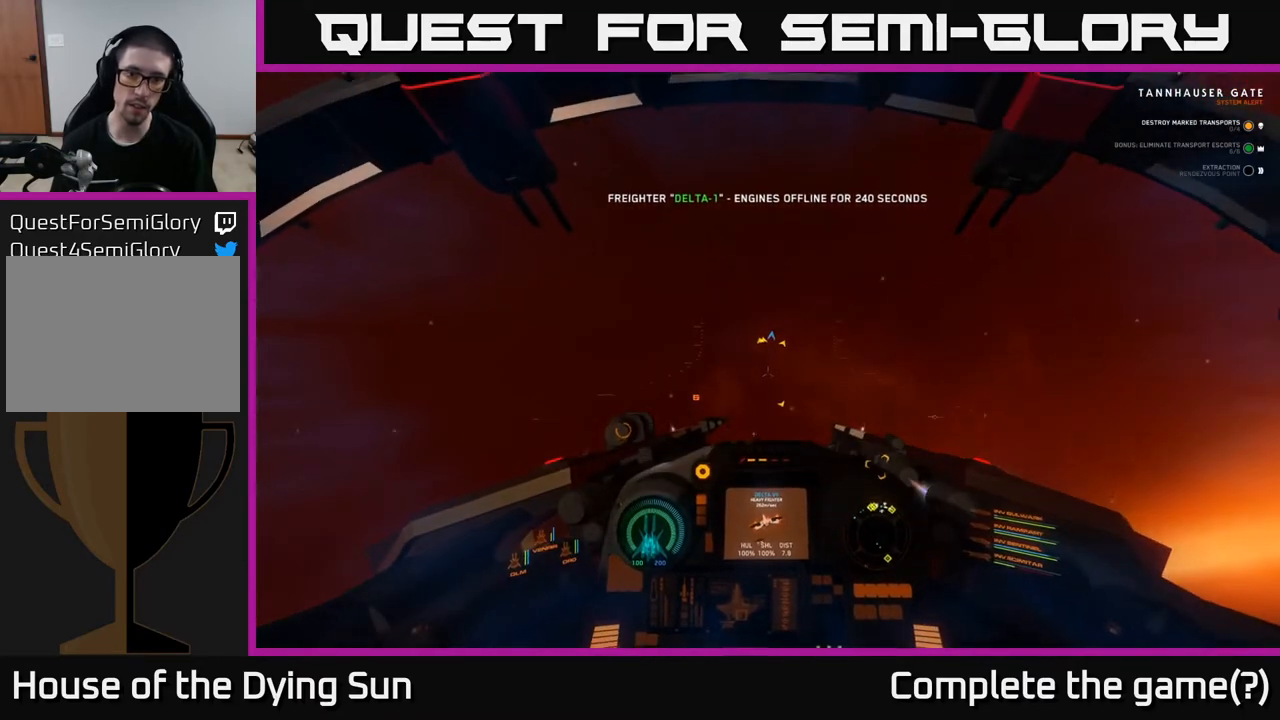
{"buttons": ["L2"], "left_stick": "center", "right_stick": "center", "events": [[67, "right_stick", "down-right"], [233, "right_stick", "center"]]}
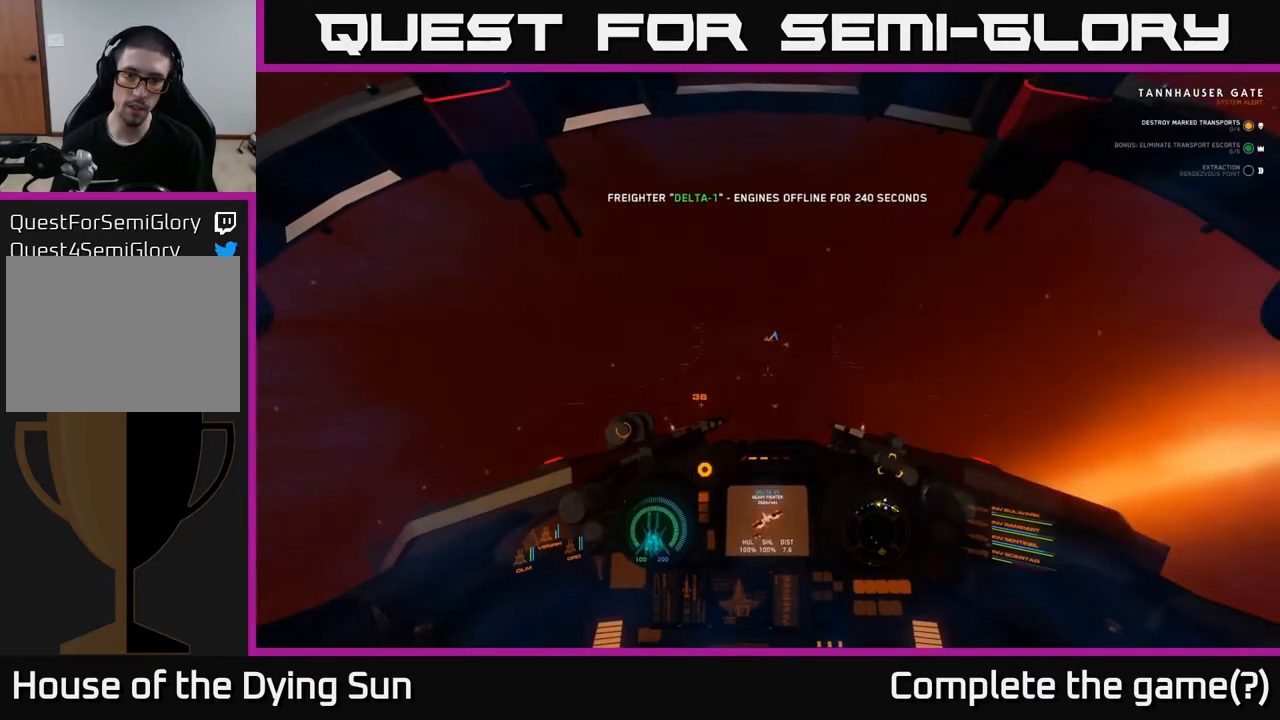
{"buttons": ["L1"], "left_stick": "center", "right_stick": "down-right", "events": [[17, "right_stick", "down"], [67, "L2", "up"], [167, "L1", "down"], [500, "right_stick", "down-right"]]}
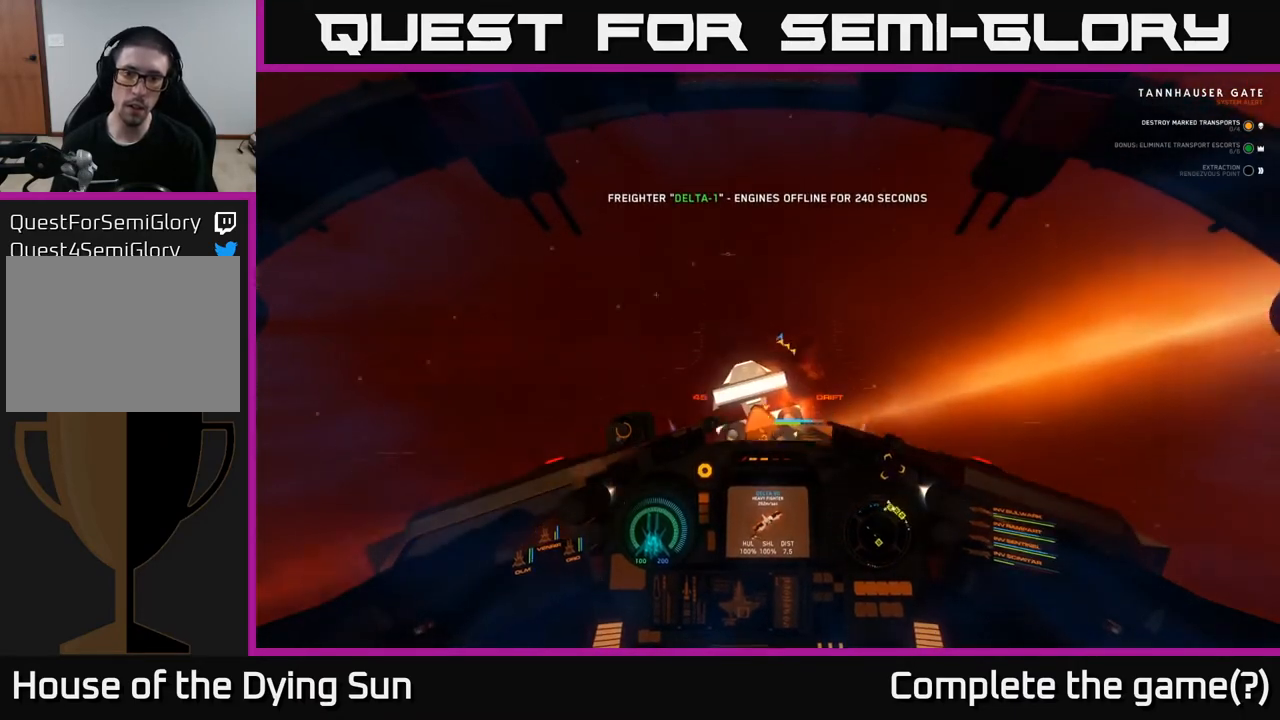
{"buttons": ["L1"], "left_stick": "center", "right_stick": "up-left", "events": [[233, "right_stick", "down-left"], [300, "right_stick", "center"], [467, "right_stick", "up-left"]]}